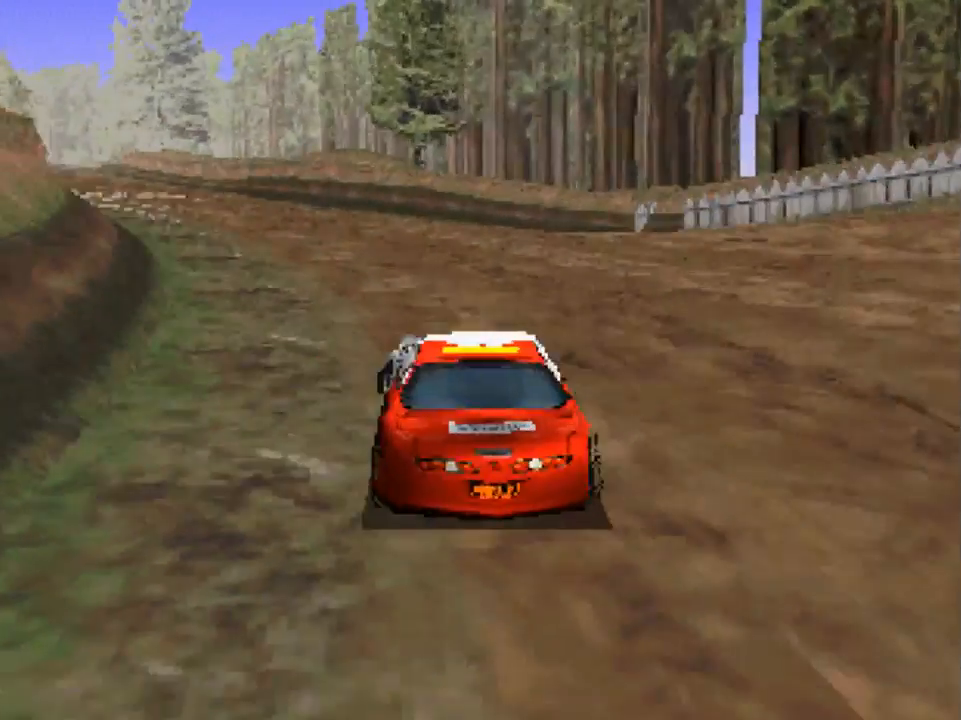
Gameplay with a controller (Xbox layout); each line is a JSON object with the inputs held at the frame after it. "events" lists button and stick changes between this image and that frame as [ms after this image, input, new state], when the widget could be followed in between.
{"buttons": ["A"], "left_stick": "left", "right_stick": "center", "events": []}
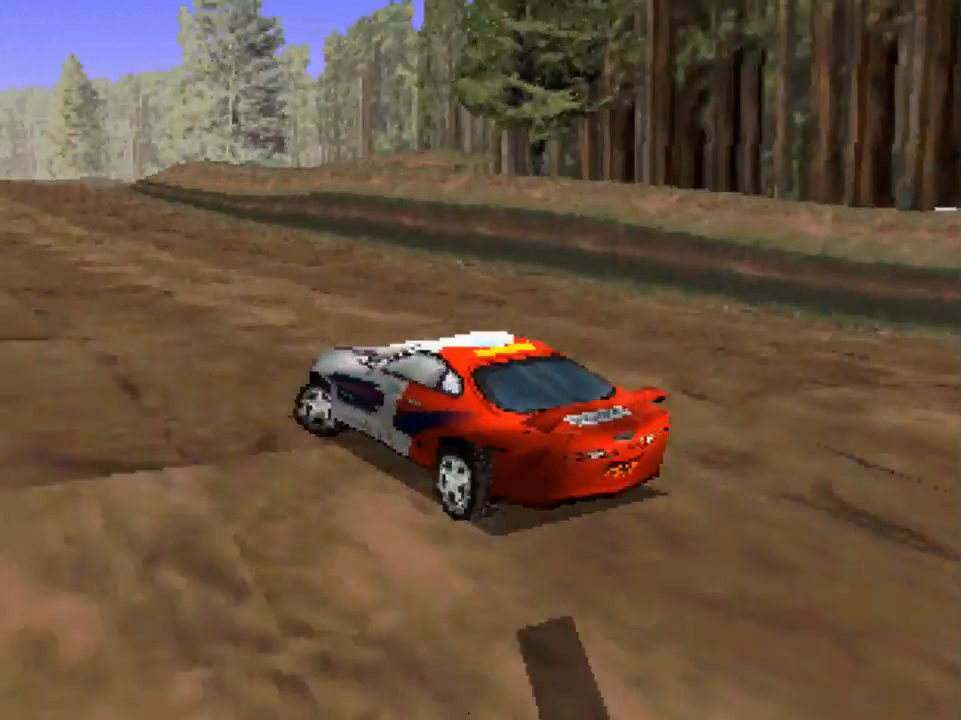
{"buttons": ["A"], "left_stick": "right", "right_stick": "center", "events": [[33, "left_stick", "down-left"], [200, "left_stick", "left"], [433, "left_stick", "center"], [500, "left_stick", "right"]]}
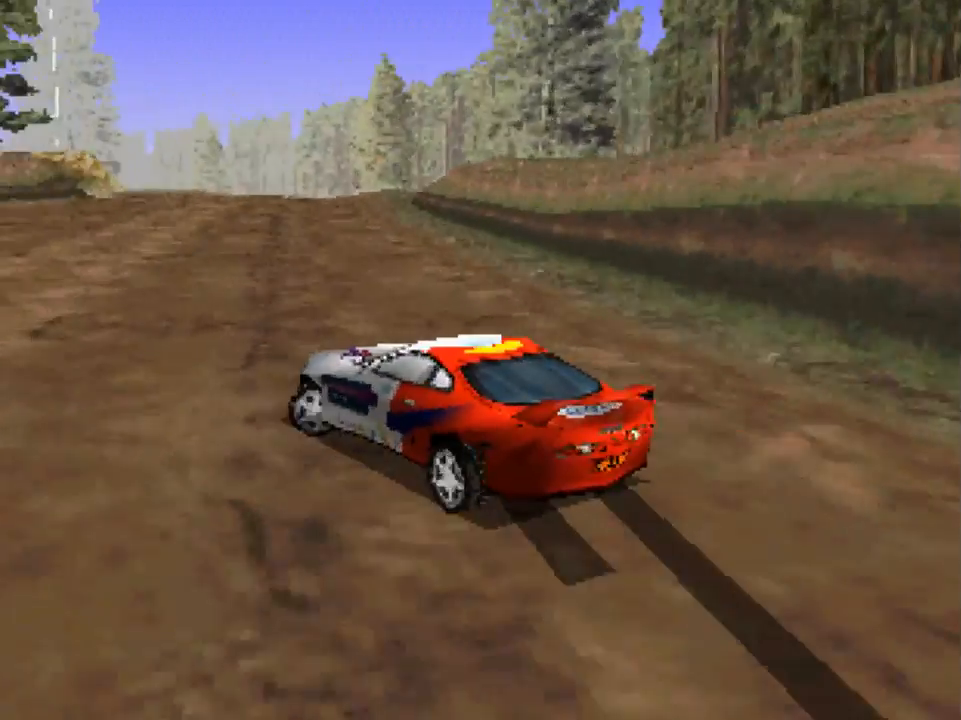
{"buttons": ["A"], "left_stick": "right", "right_stick": "center", "events": []}
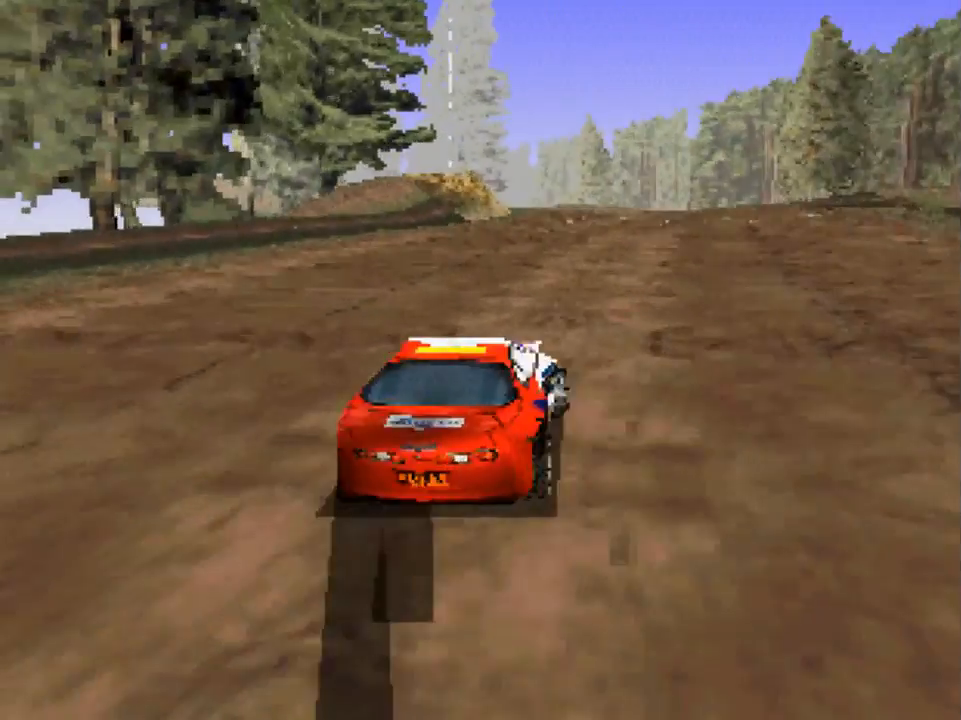
{"buttons": ["A"], "left_stick": "up-left", "right_stick": "center", "events": [[167, "left_stick", "center"], [400, "left_stick", "up-left"]]}
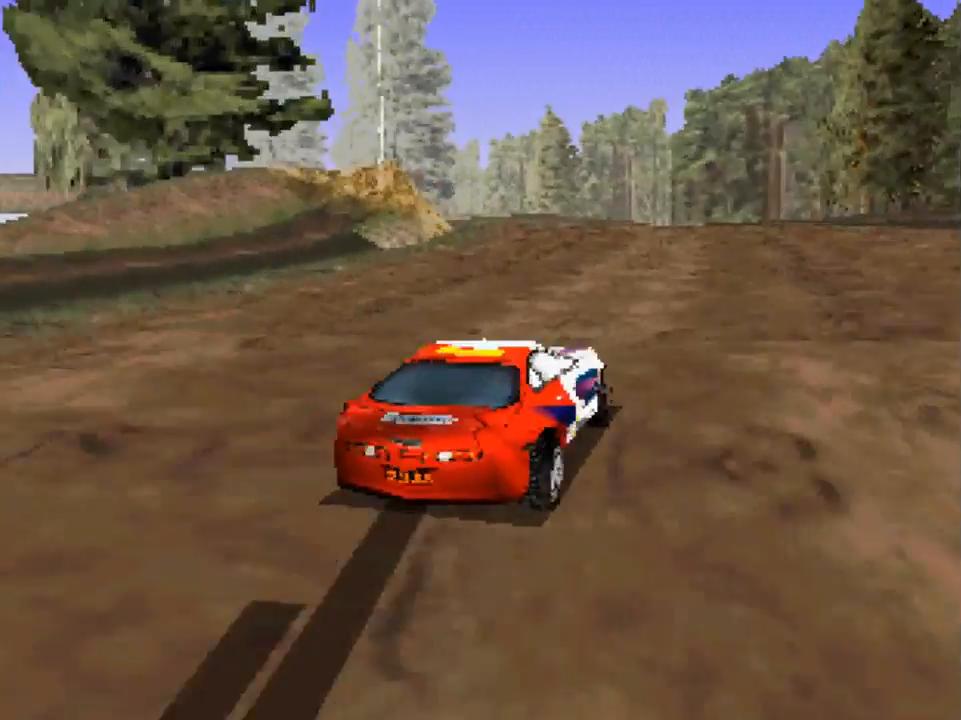
{"buttons": ["A"], "left_stick": "center", "right_stick": "center", "events": [[67, "left_stick", "center"], [200, "left_stick", "up-left"], [333, "left_stick", "center"]]}
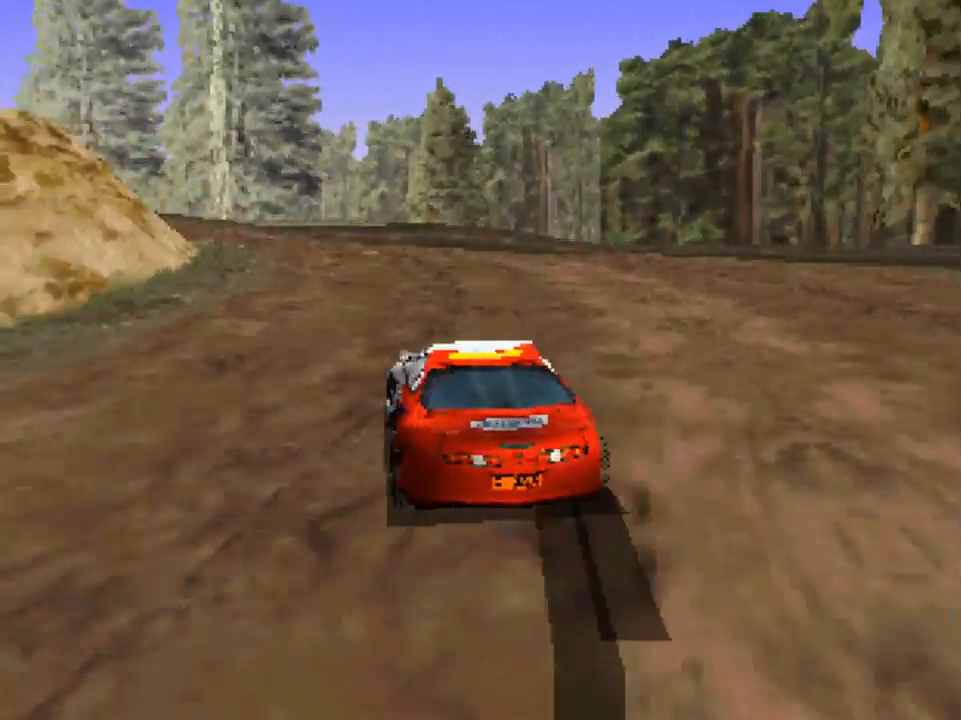
{"buttons": ["A"], "left_stick": "left", "right_stick": "center", "events": [[33, "left_stick", "left"], [200, "left_stick", "center"], [300, "left_stick", "left"]]}
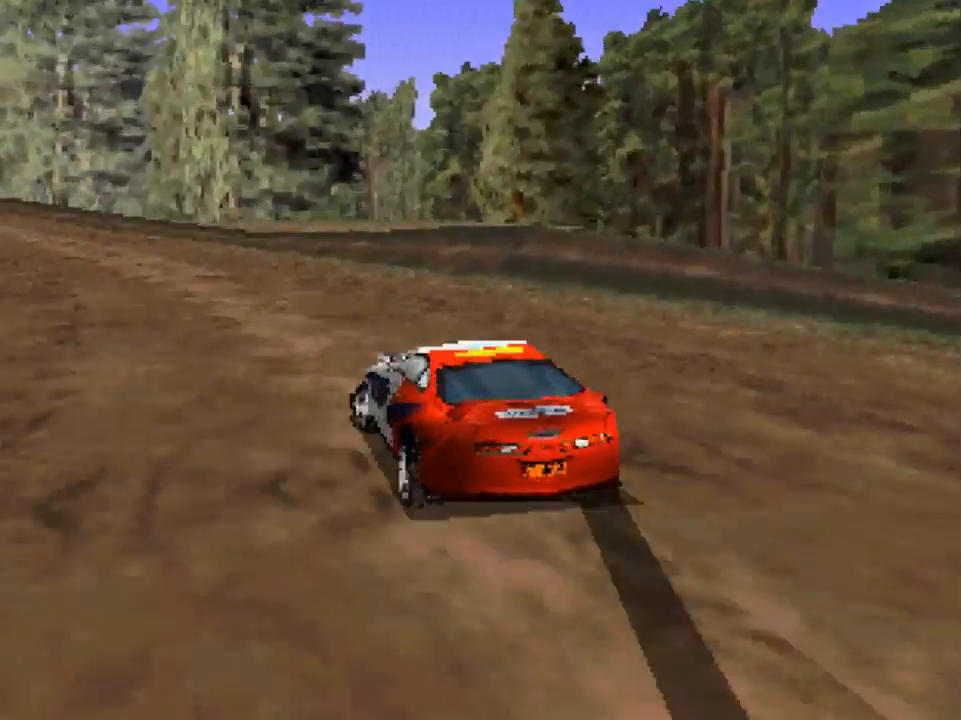
{"buttons": ["A"], "left_stick": "left", "right_stick": "center", "events": []}
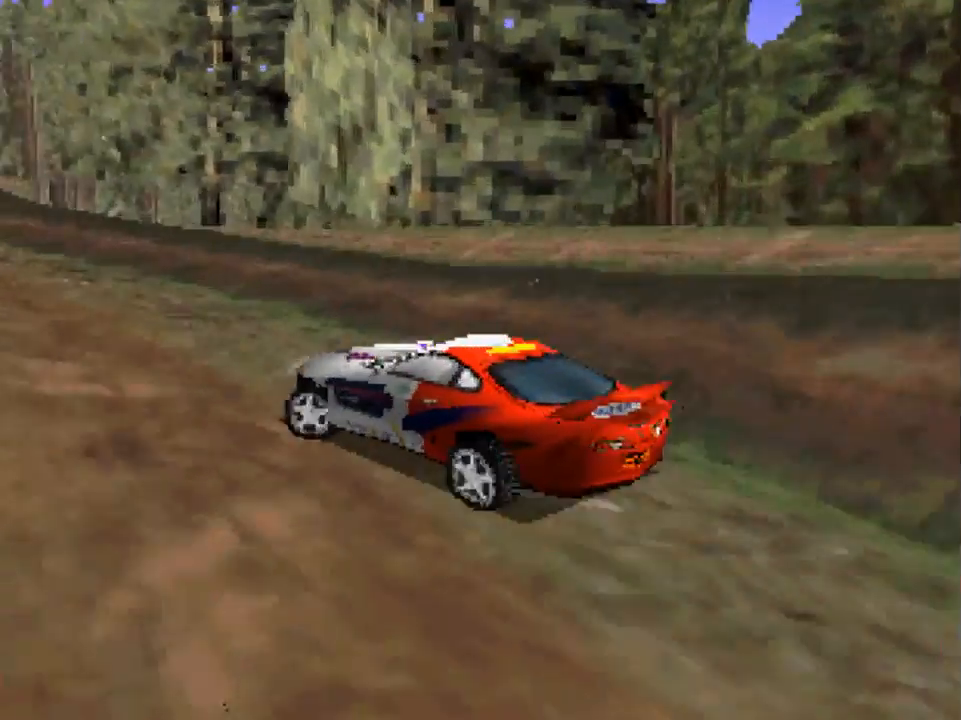
{"buttons": ["A"], "left_stick": "right", "right_stick": "center", "events": [[400, "left_stick", "center"], [500, "left_stick", "right"]]}
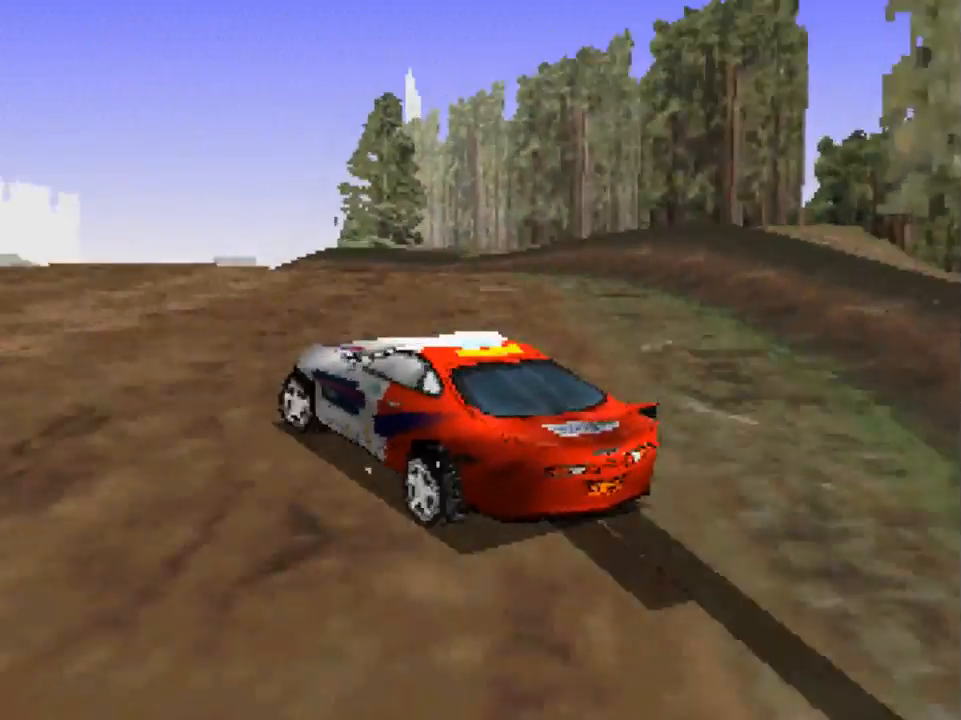
{"buttons": ["A"], "left_stick": "left", "right_stick": "center", "events": [[367, "left_stick", "center"], [467, "left_stick", "left"]]}
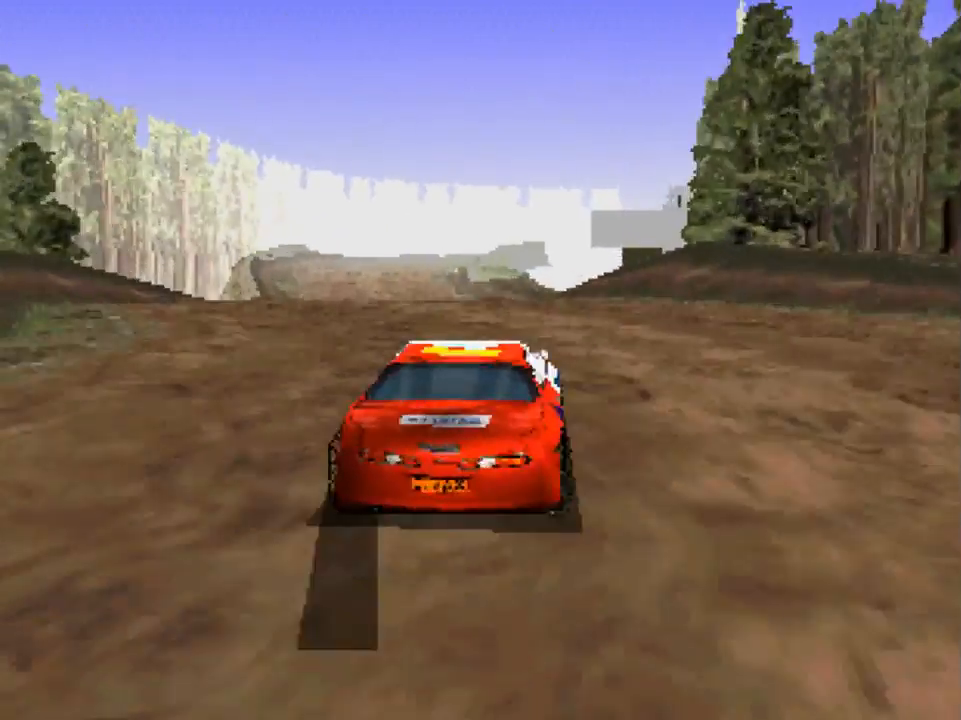
{"buttons": ["A"], "left_stick": "center", "right_stick": "center", "events": [[233, "left_stick", "center"], [367, "left_stick", "left"], [500, "left_stick", "center"]]}
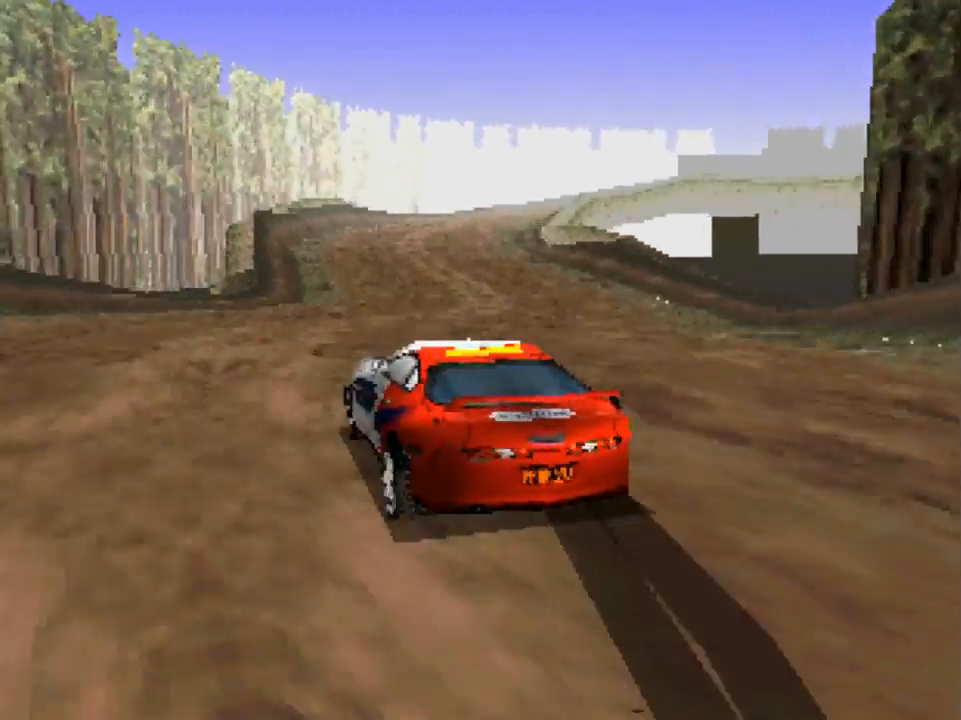
{"buttons": ["A"], "left_stick": "right", "right_stick": "center", "events": [[200, "left_stick", "right"]]}
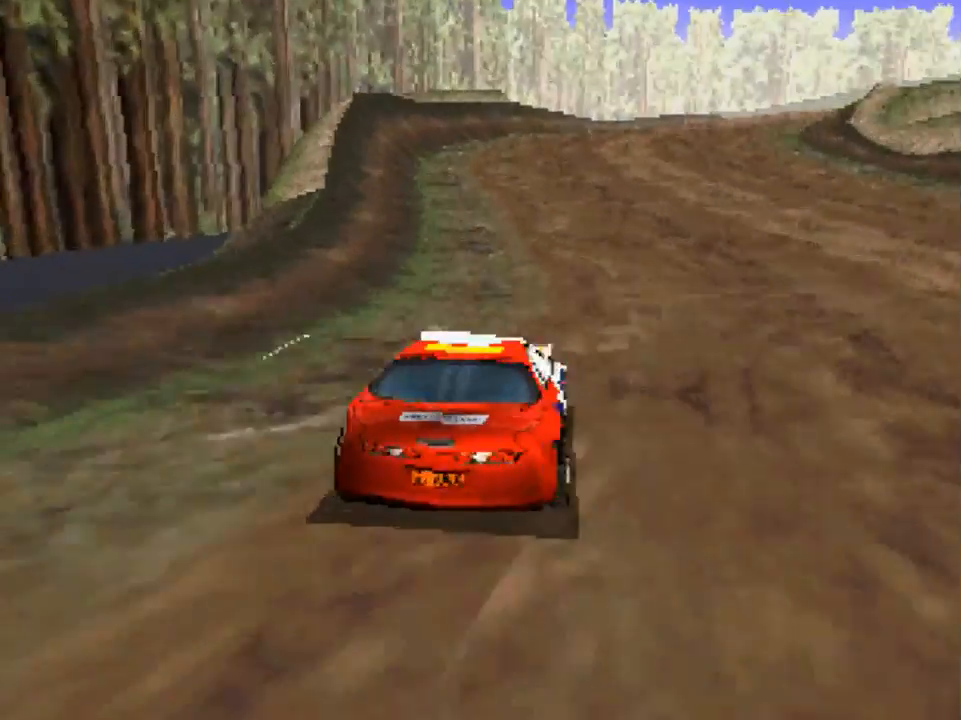
{"buttons": ["A"], "left_stick": "center", "right_stick": "center", "events": [[500, "left_stick", "center"]]}
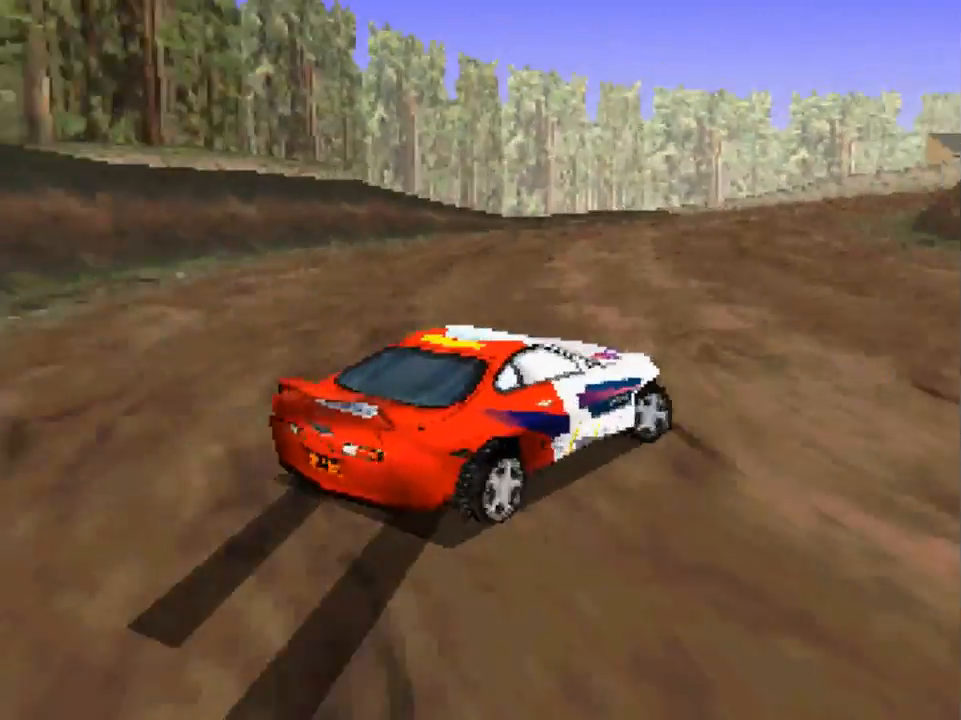
{"buttons": ["A"], "left_stick": "center", "right_stick": "center", "events": [[100, "left_stick", "up-left"], [333, "left_stick", "center"]]}
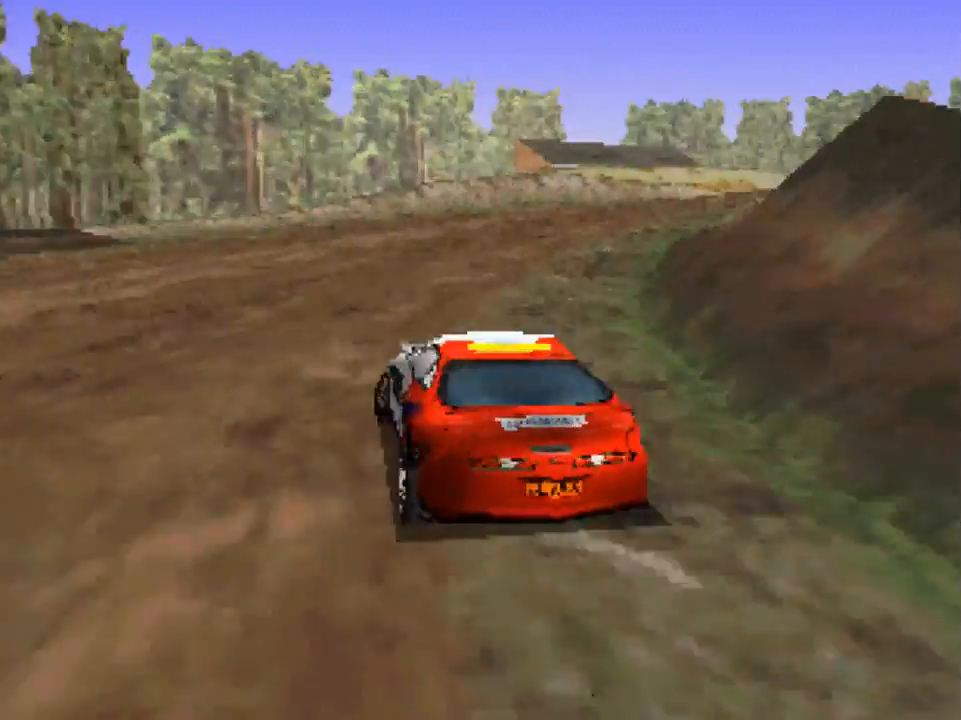
{"buttons": ["A"], "left_stick": "right", "right_stick": "center", "events": [[33, "left_stick", "right"]]}
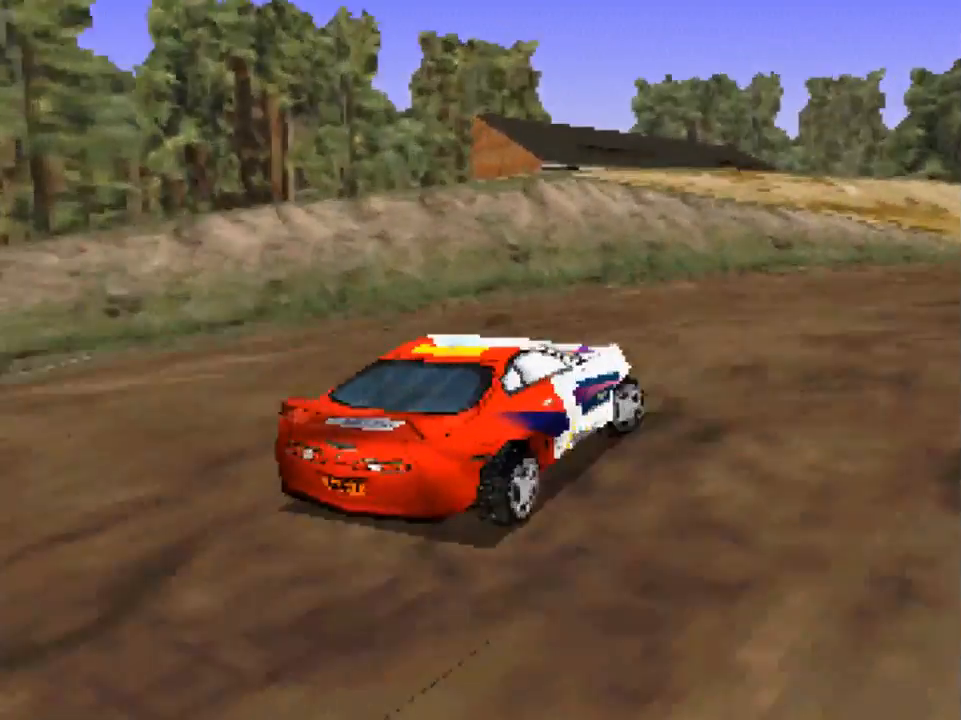
{"buttons": ["A"], "left_stick": "right", "right_stick": "center", "events": []}
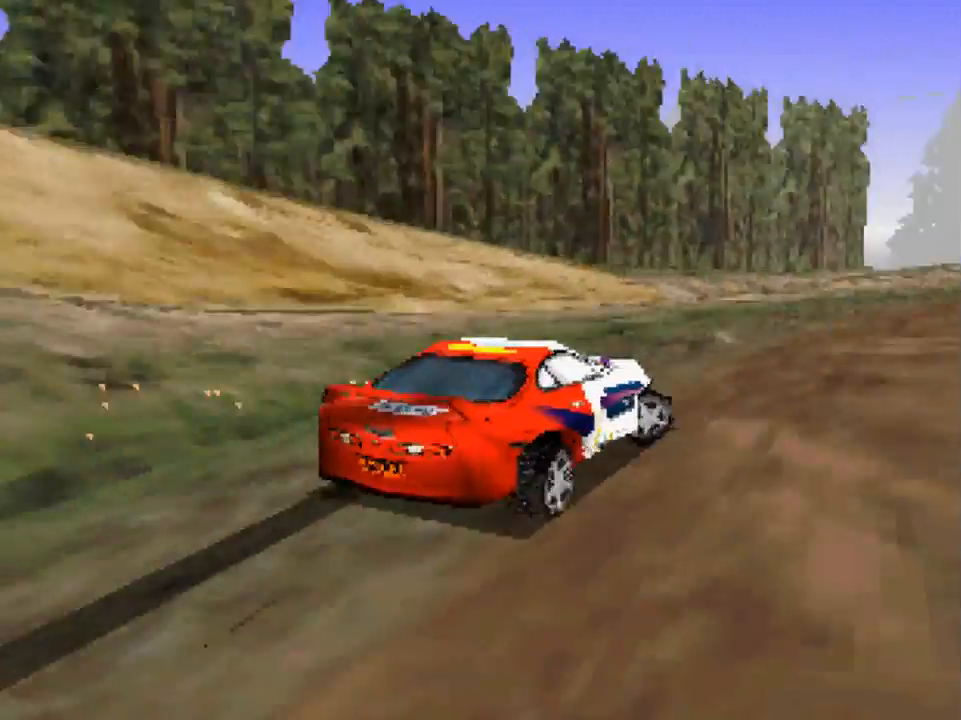
{"buttons": ["A"], "left_stick": "center", "right_stick": "center", "events": [[33, "left_stick", "center"], [183, "left_stick", "up-left"], [333, "left_stick", "center"], [383, "left_stick", "up-left"], [500, "left_stick", "center"]]}
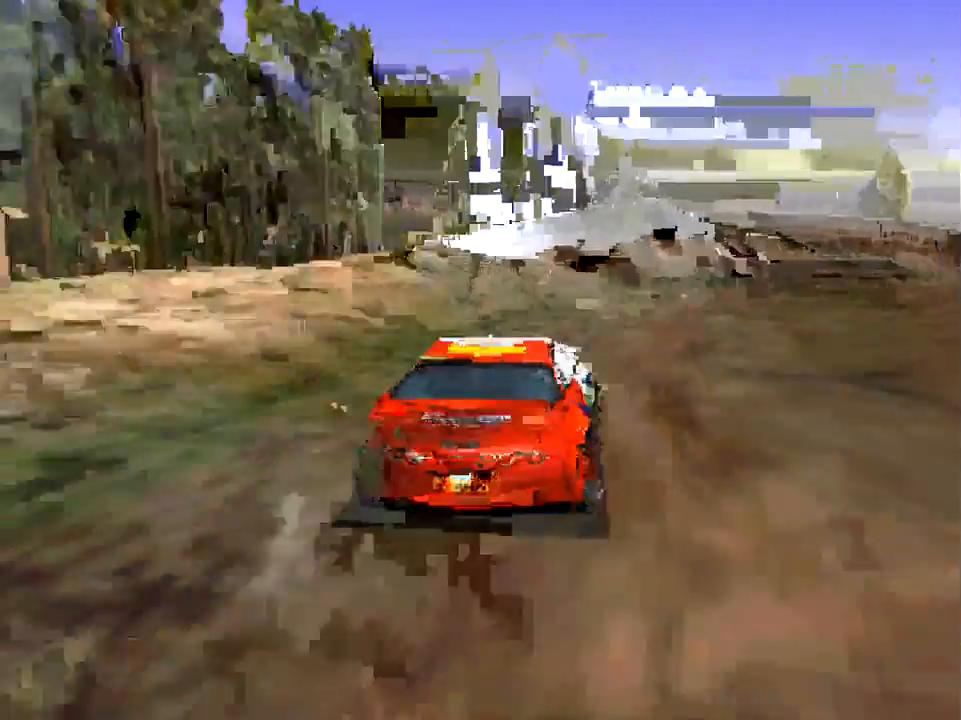
{"buttons": ["A"], "left_stick": "right", "right_stick": "center", "events": [[33, "left_stick", "up-left"], [50, "left_stick", "right"]]}
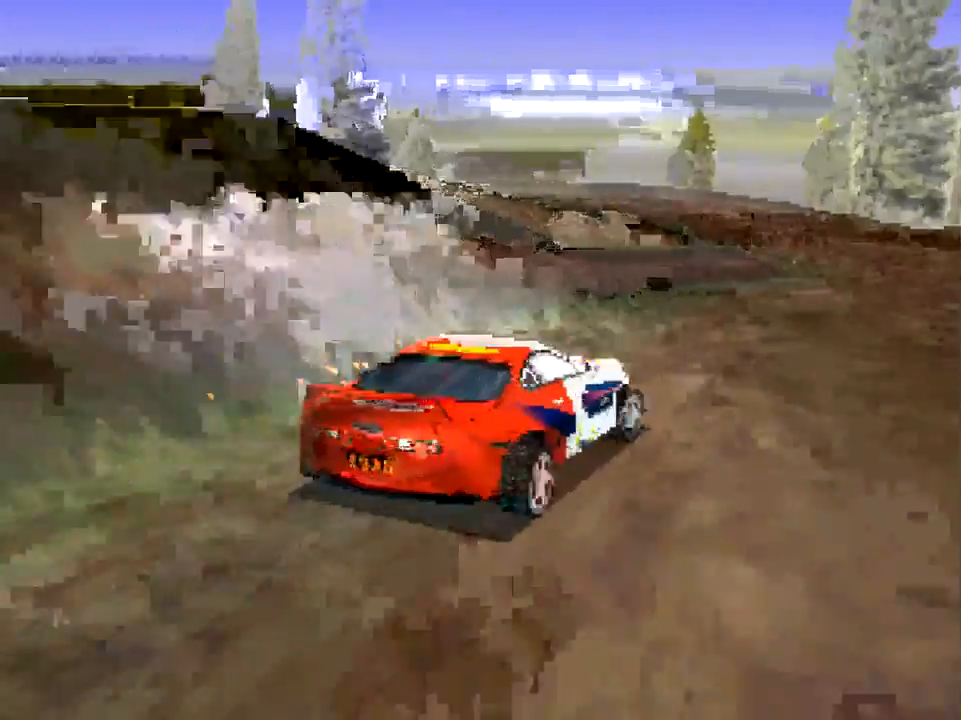
{"buttons": ["A"], "left_stick": "left", "right_stick": "center", "events": [[33, "left_stick", "center"], [183, "left_stick", "right"], [333, "left_stick", "center"], [433, "left_stick", "left"]]}
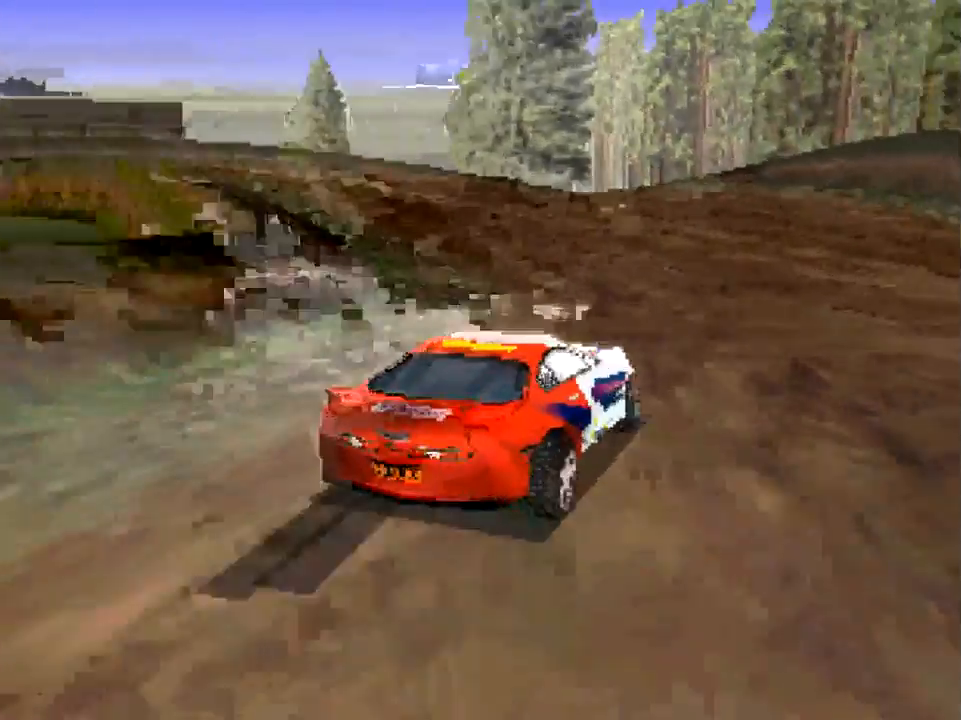
{"buttons": ["A"], "left_stick": "left", "right_stick": "center", "events": []}
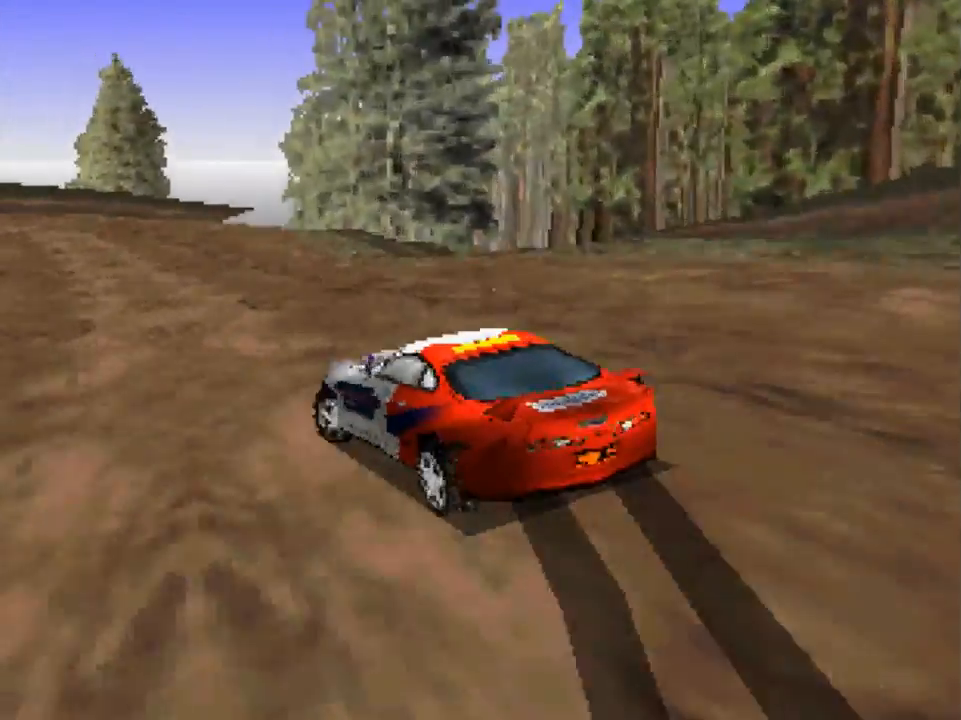
{"buttons": ["A"], "left_stick": "right", "right_stick": "center", "events": [[233, "left_stick", "center"], [400, "left_stick", "right"]]}
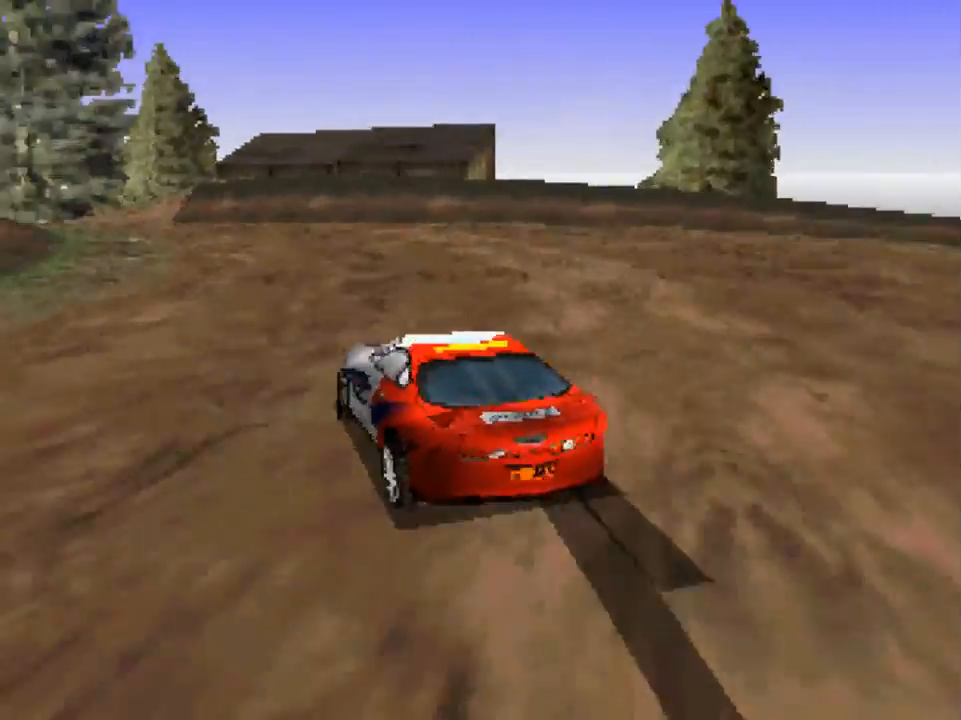
{"buttons": ["A"], "left_stick": "left", "right_stick": "center", "events": [[133, "left_stick", "up-left"], [333, "left_stick", "left"]]}
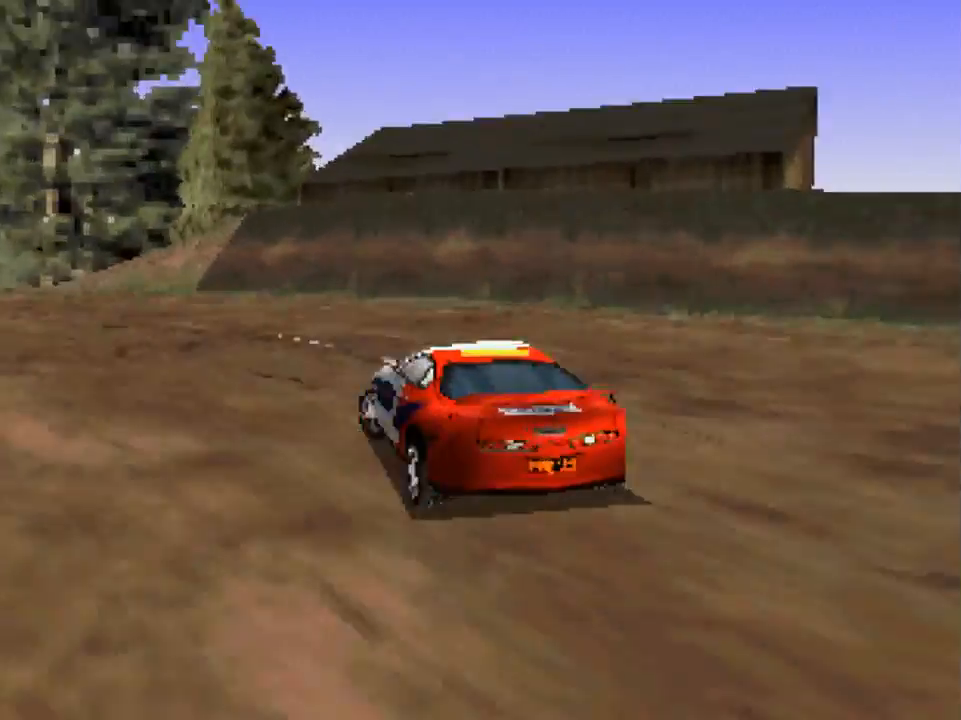
{"buttons": ["A"], "left_stick": "left", "right_stick": "center", "events": []}
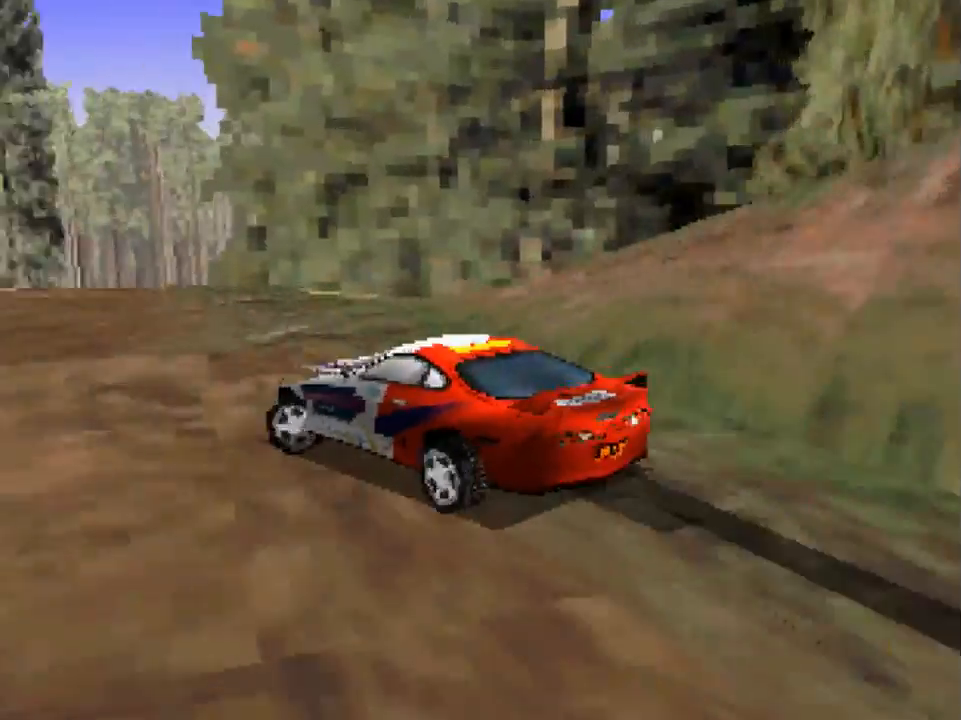
{"buttons": ["A"], "left_stick": "right", "right_stick": "center", "events": [[67, "left_stick", "center"], [117, "left_stick", "right"]]}
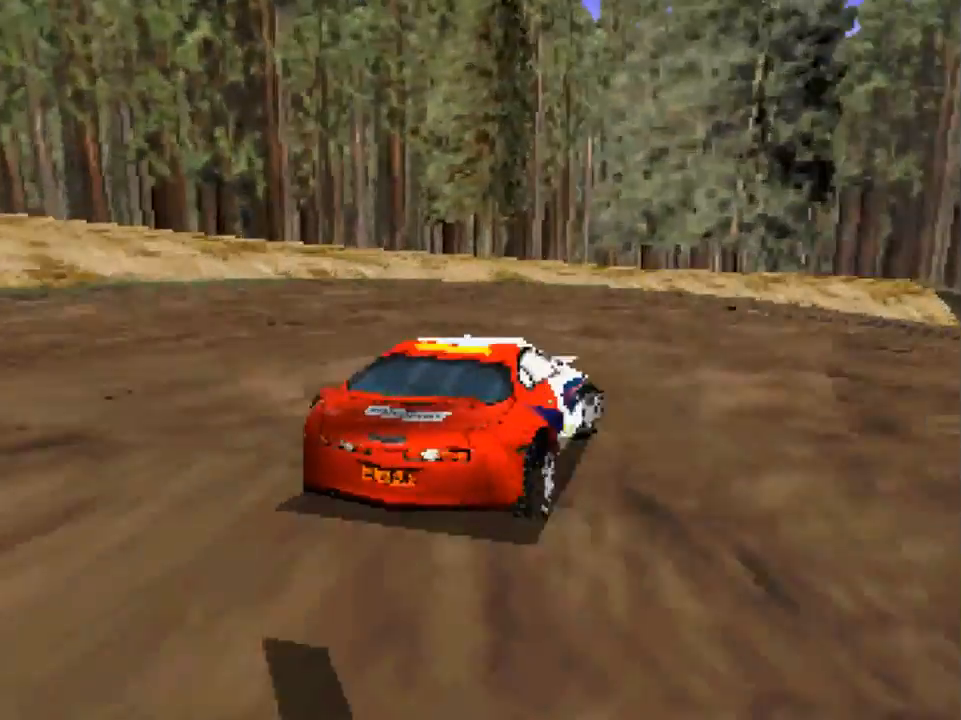
{"buttons": ["A"], "left_stick": "right", "right_stick": "center", "events": []}
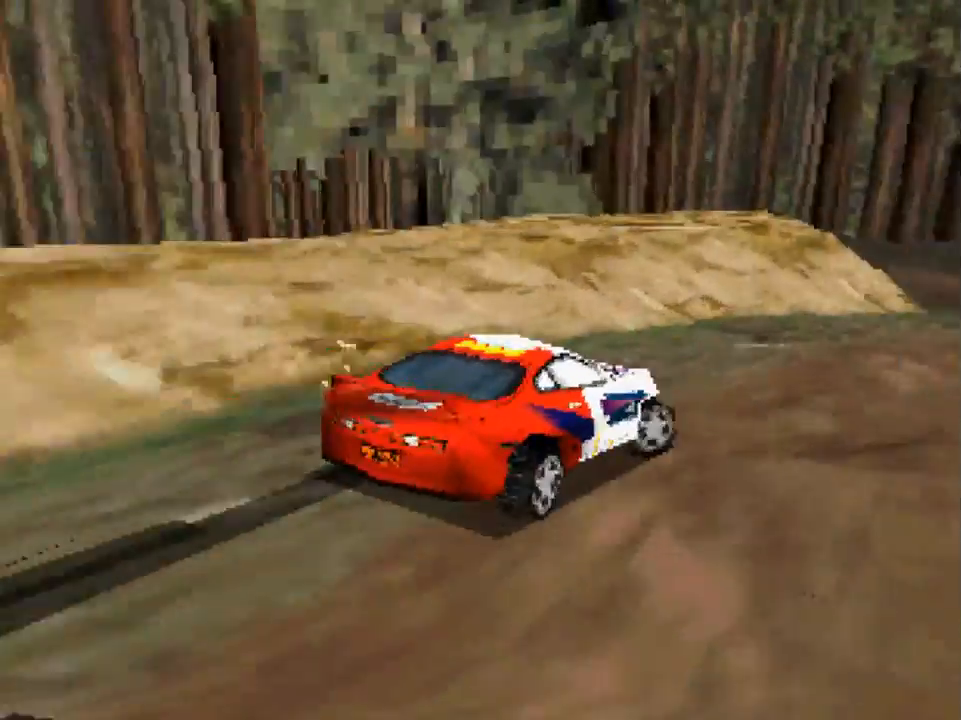
{"buttons": ["A"], "left_stick": "center", "right_stick": "center", "events": [[467, "left_stick", "center"]]}
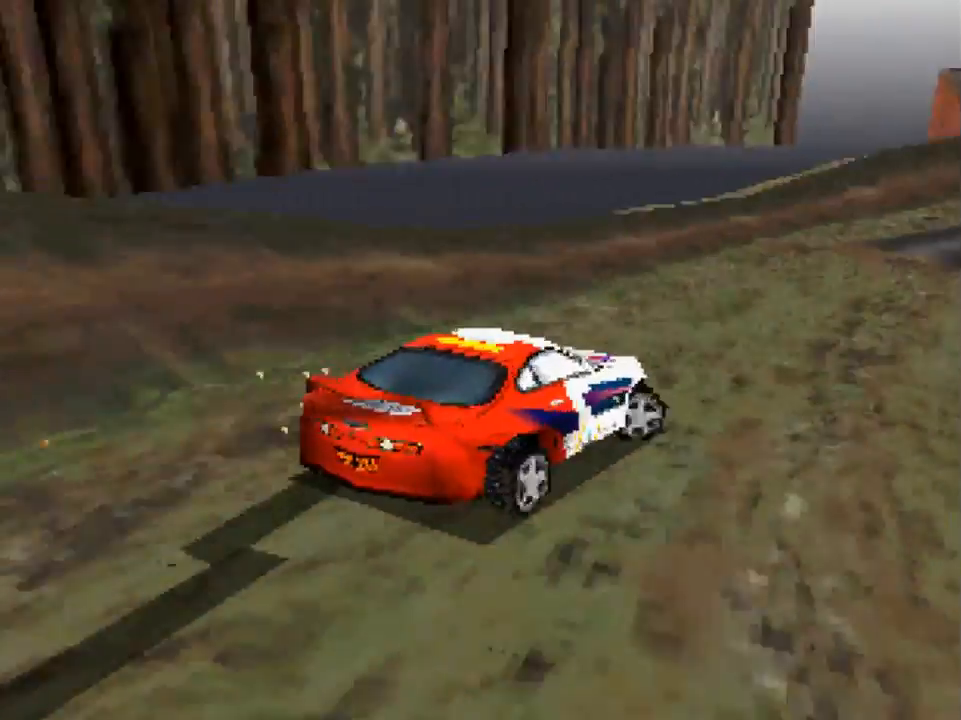
{"buttons": ["A"], "left_stick": "right", "right_stick": "center", "events": [[100, "left_stick", "right"]]}
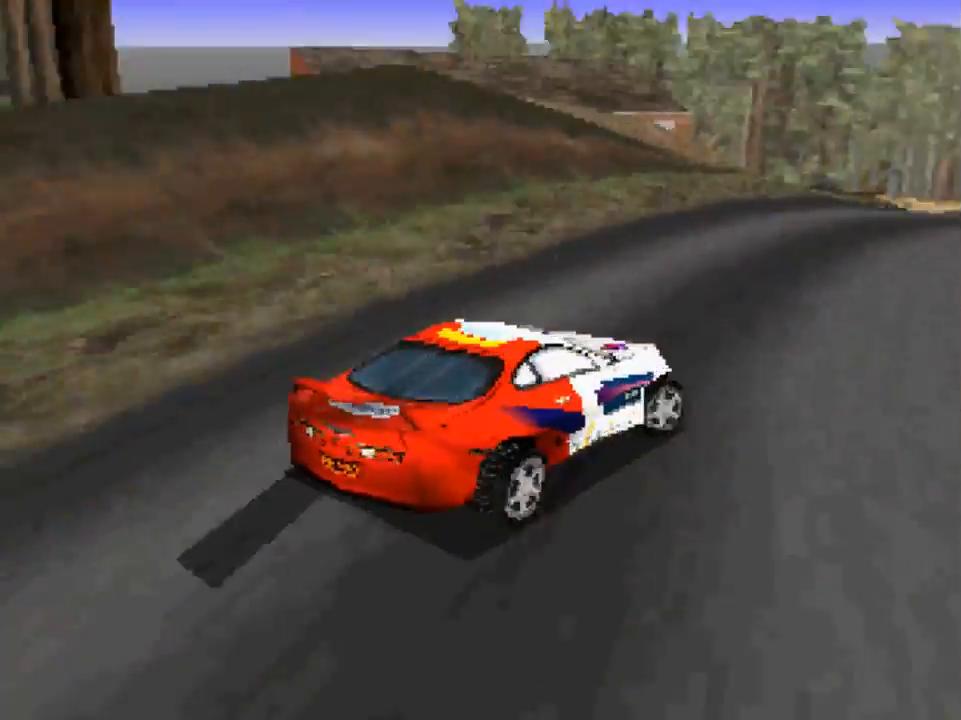
{"buttons": ["A"], "left_stick": "left", "right_stick": "center", "events": [[233, "left_stick", "up-left"], [467, "left_stick", "left"]]}
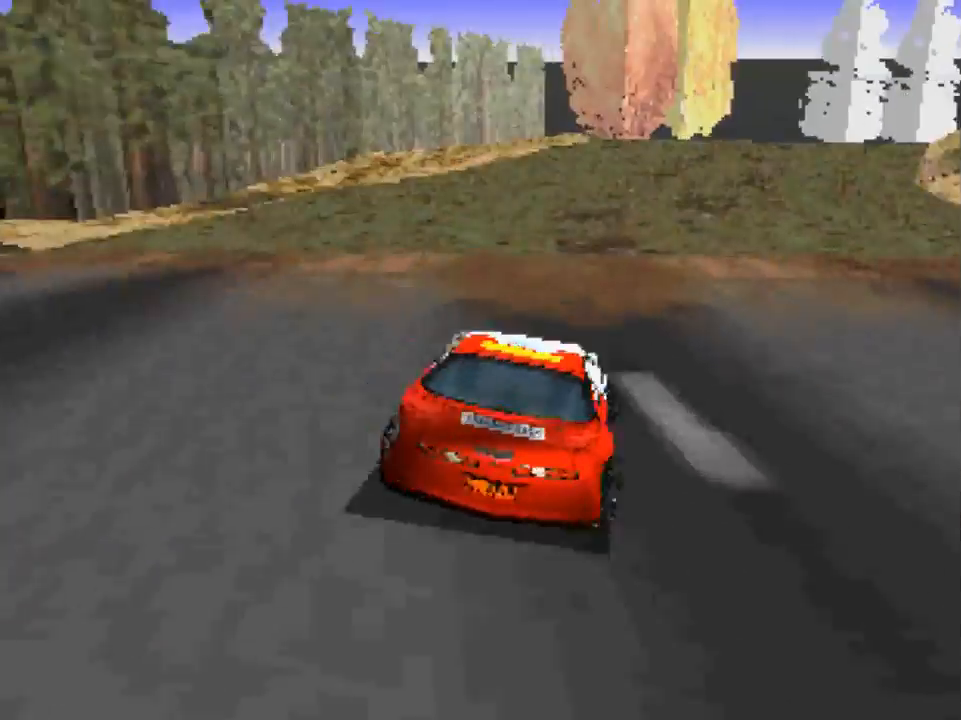
{"buttons": ["A"], "left_stick": "down-right", "right_stick": "center", "events": [[267, "left_stick", "down-right"]]}